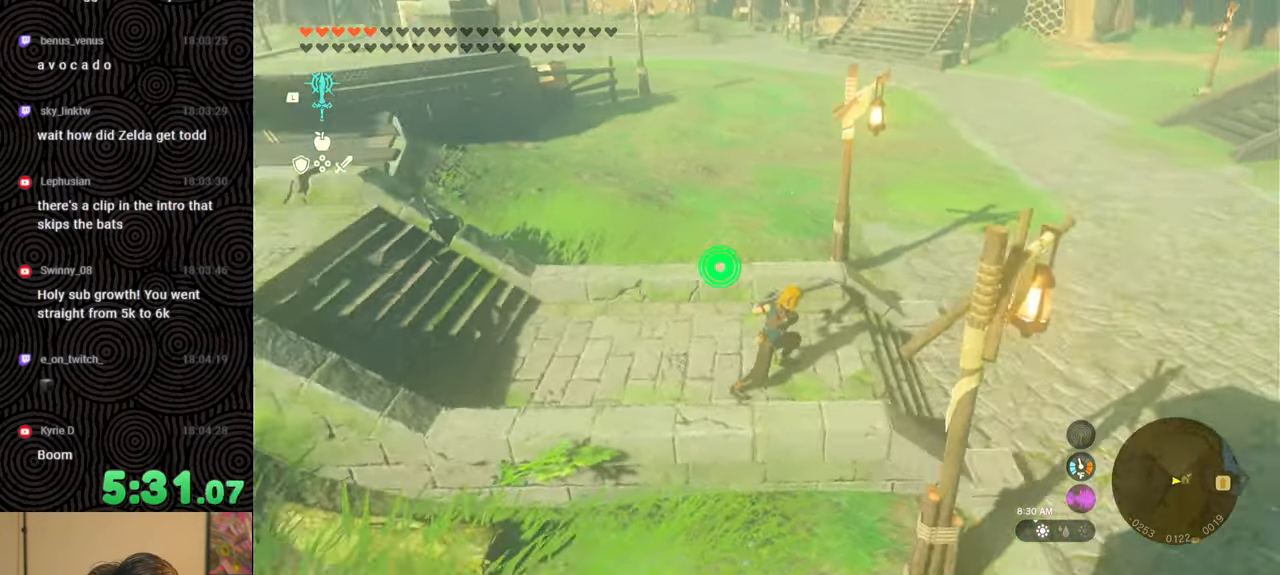
Gameplay with a controller (Nintendo layout); each line is a JSON object with the inputs held at the frame after it. "events" lists button and stick changes between this image and that frame as [ms after this image, input, new state], when the widget could be followed in between. Not read: L3 R3.
{"buttons": ["B"], "left_stick": "up", "right_stick": "up-left", "events": [[267, "left_stick", "up"], [350, "right_stick", "up-left"]]}
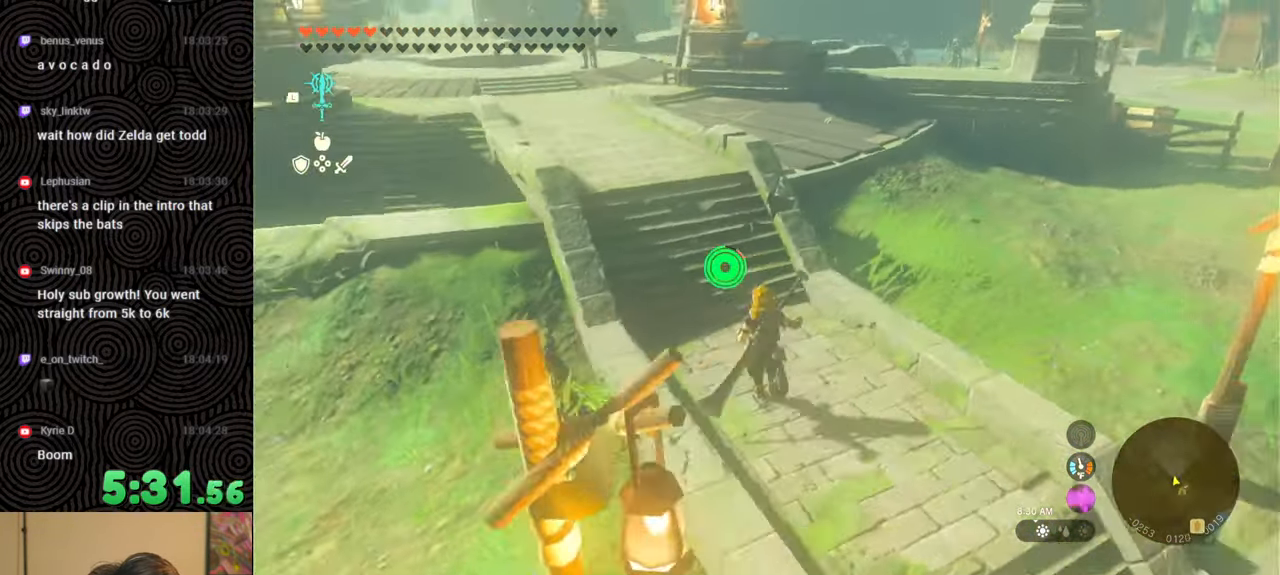
{"buttons": ["B"], "left_stick": "up", "right_stick": "left", "events": [[167, "right_stick", "center"], [367, "right_stick", "left"]]}
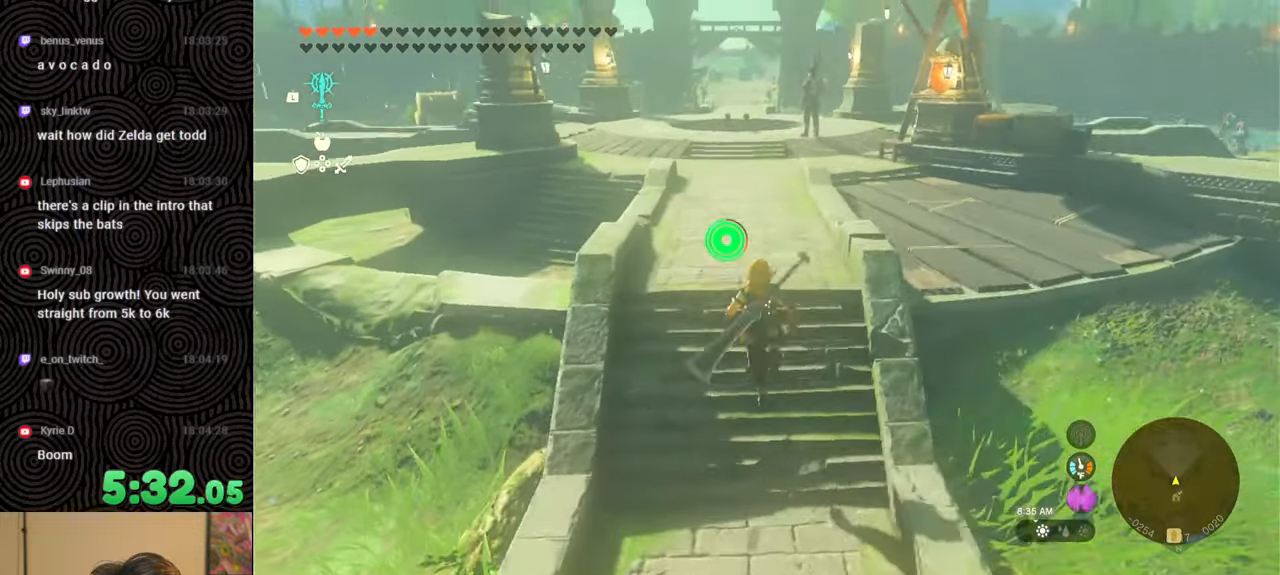
{"buttons": ["B"], "left_stick": "up-left", "right_stick": "down-left", "events": [[183, "right_stick", "down-left"], [250, "left_stick", "up-left"]]}
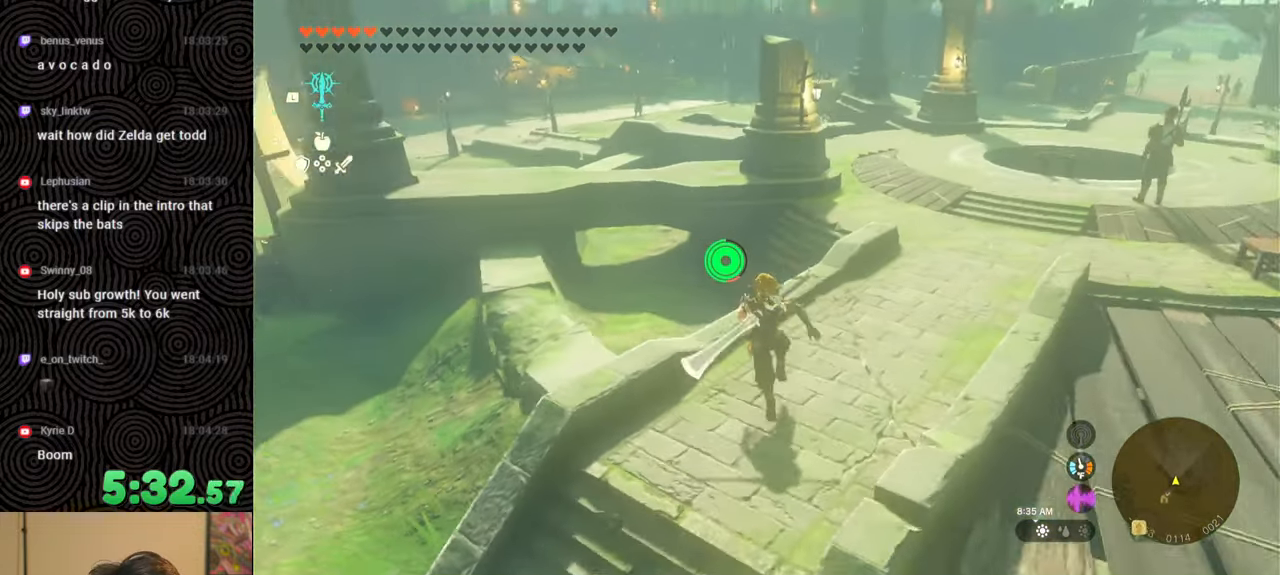
{"buttons": [], "left_stick": "up", "right_stick": "center", "events": [[117, "B", "up"], [167, "right_stick", "center"], [183, "left_stick", "up"]]}
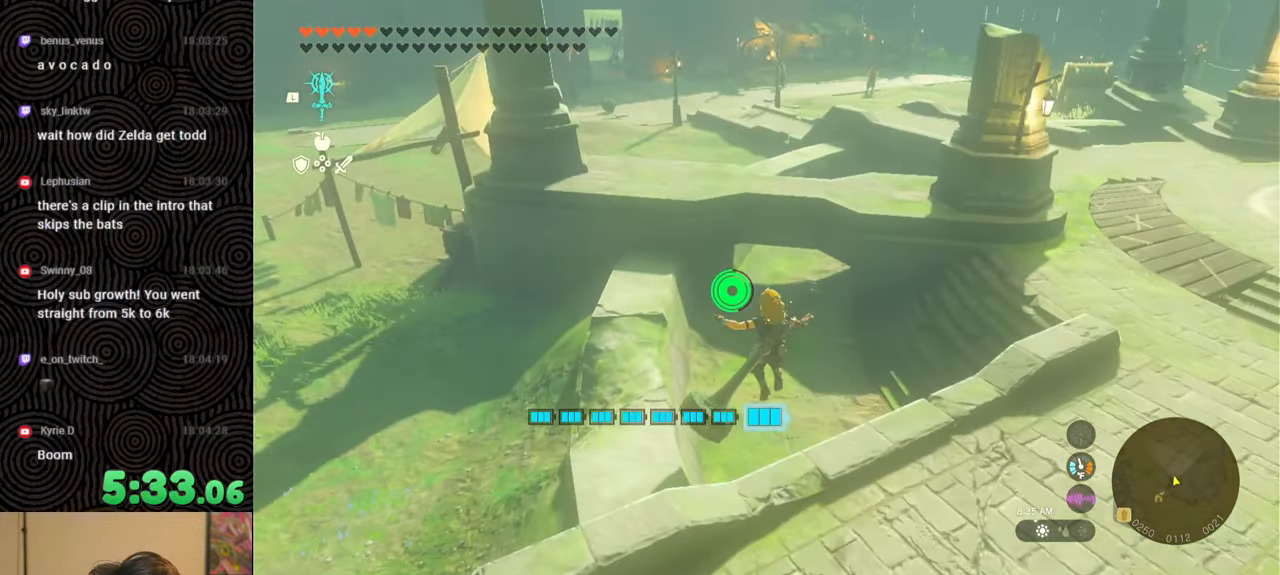
{"buttons": [], "left_stick": "up", "right_stick": "center", "events": [[17, "right_stick", "right"], [217, "right_stick", "down-right"], [400, "right_stick", "center"]]}
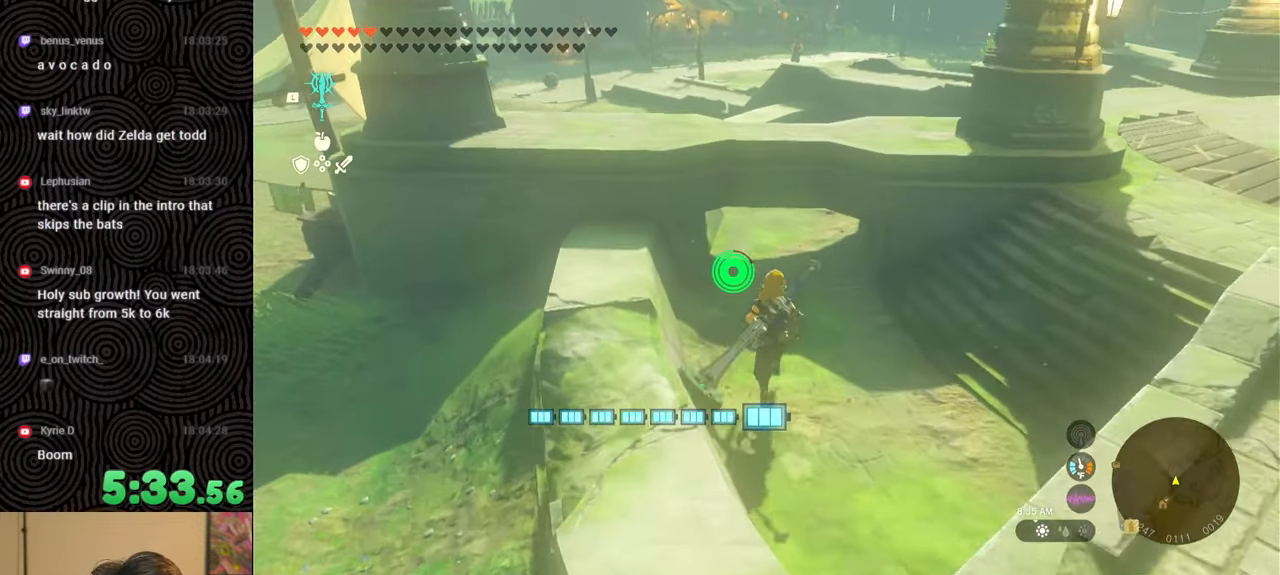
{"buttons": [], "left_stick": "center", "right_stick": "center", "events": [[250, "left_stick", "center"]]}
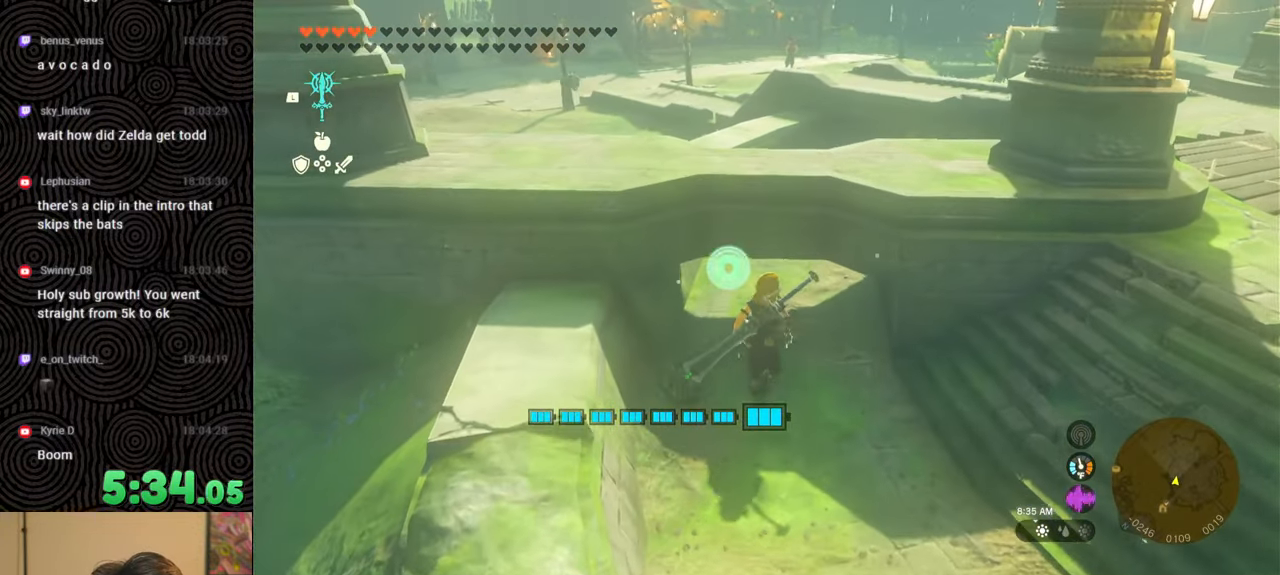
{"buttons": [], "left_stick": "center", "right_stick": "up-right", "events": [[183, "right_stick", "up-right"]]}
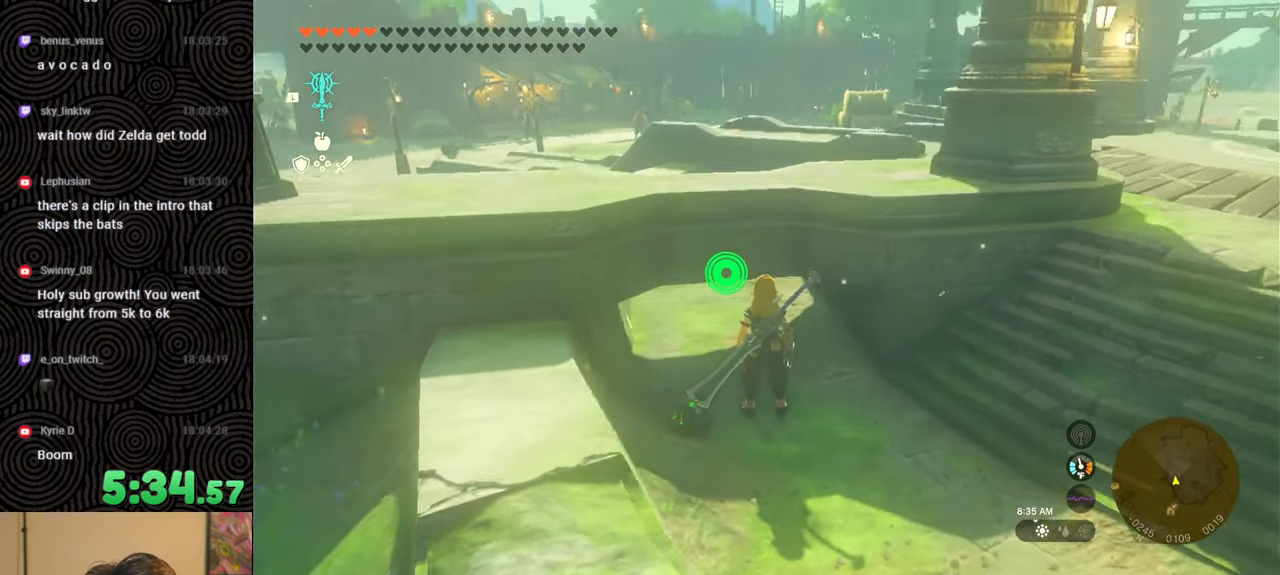
{"buttons": [], "left_stick": "center", "right_stick": "center", "events": [[17, "right_stick", "center"], [217, "Y", "down"], [283, "Y", "up"]]}
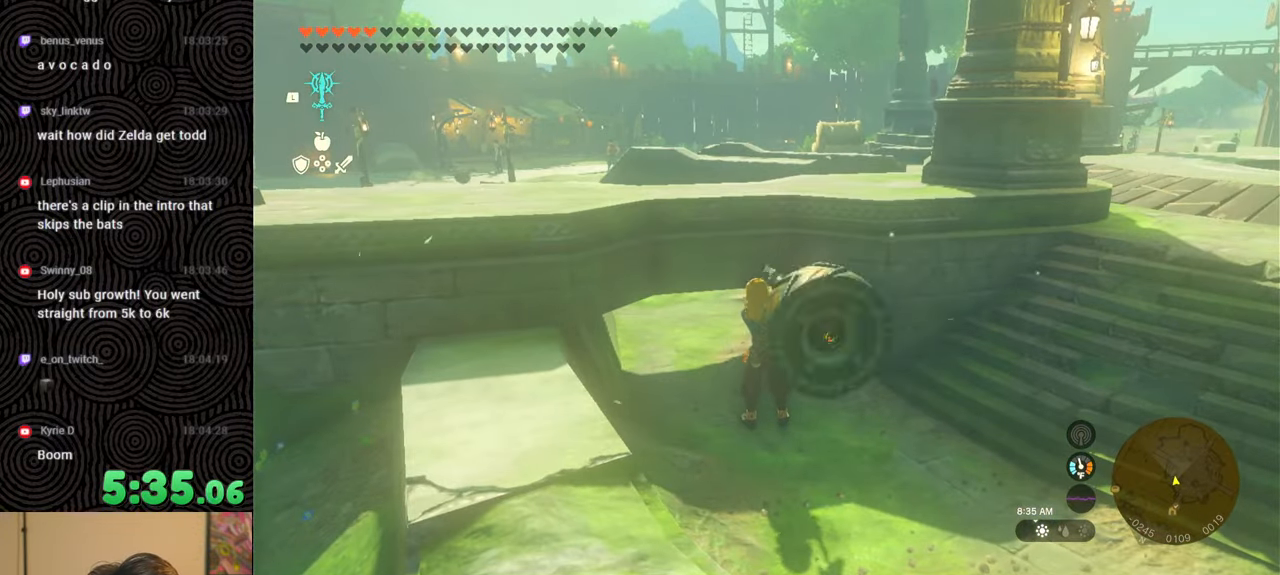
{"buttons": [], "left_stick": "center", "right_stick": "up-left", "events": [[267, "right_stick", "up-left"]]}
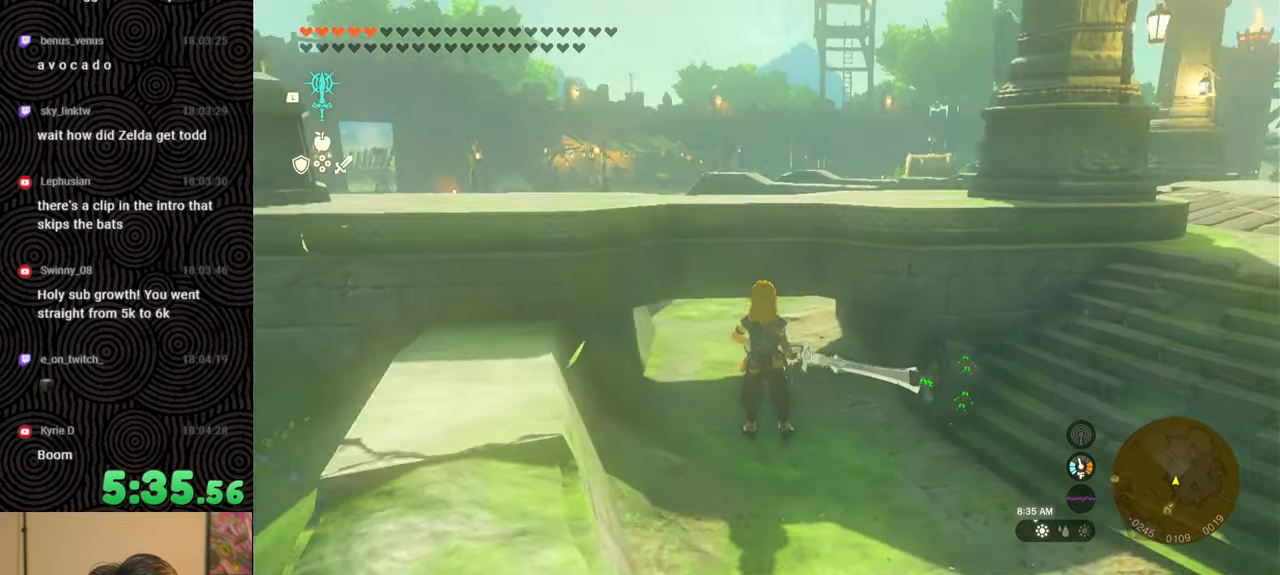
{"buttons": [], "left_stick": "center", "right_stick": "center", "events": [[117, "right_stick", "center"]]}
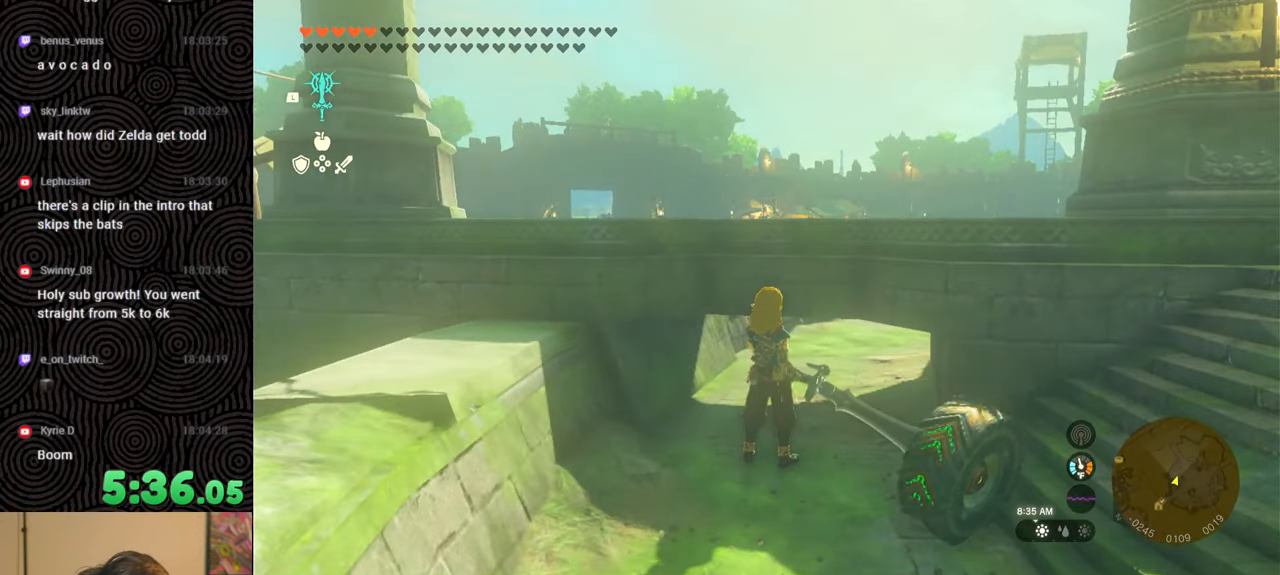
{"buttons": [], "left_stick": "up", "right_stick": "down", "events": [[200, "right_stick", "down-right"], [267, "left_stick", "up"], [417, "right_stick", "down"]]}
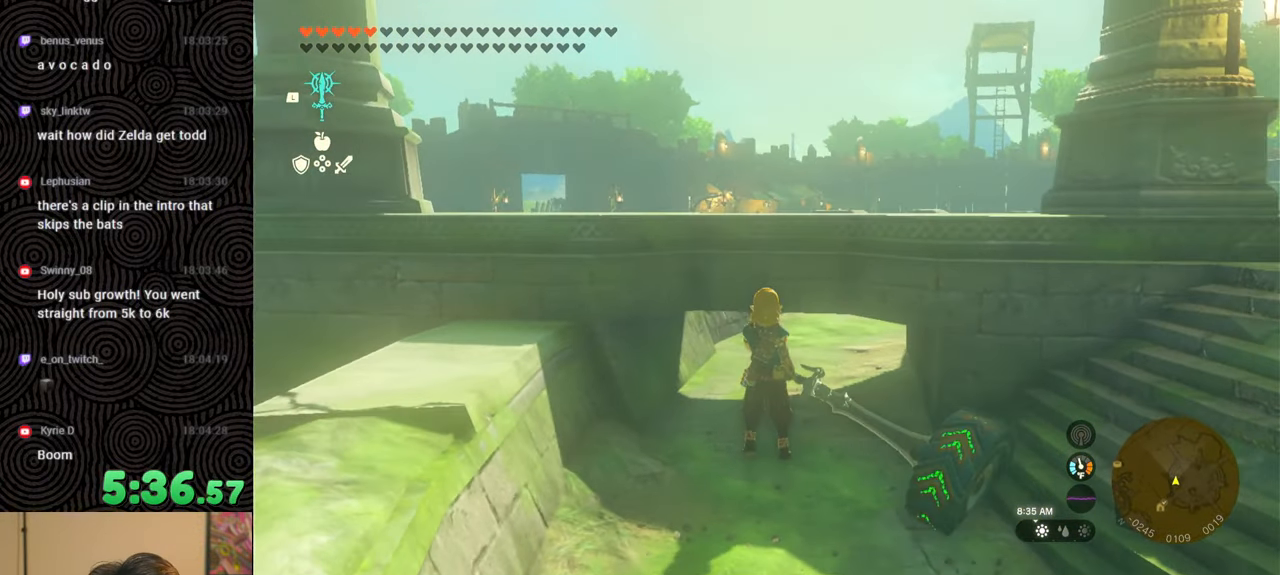
{"buttons": [], "left_stick": "down", "right_stick": "center", "events": [[100, "right_stick", "center"], [183, "left_stick", "center"], [467, "left_stick", "down"]]}
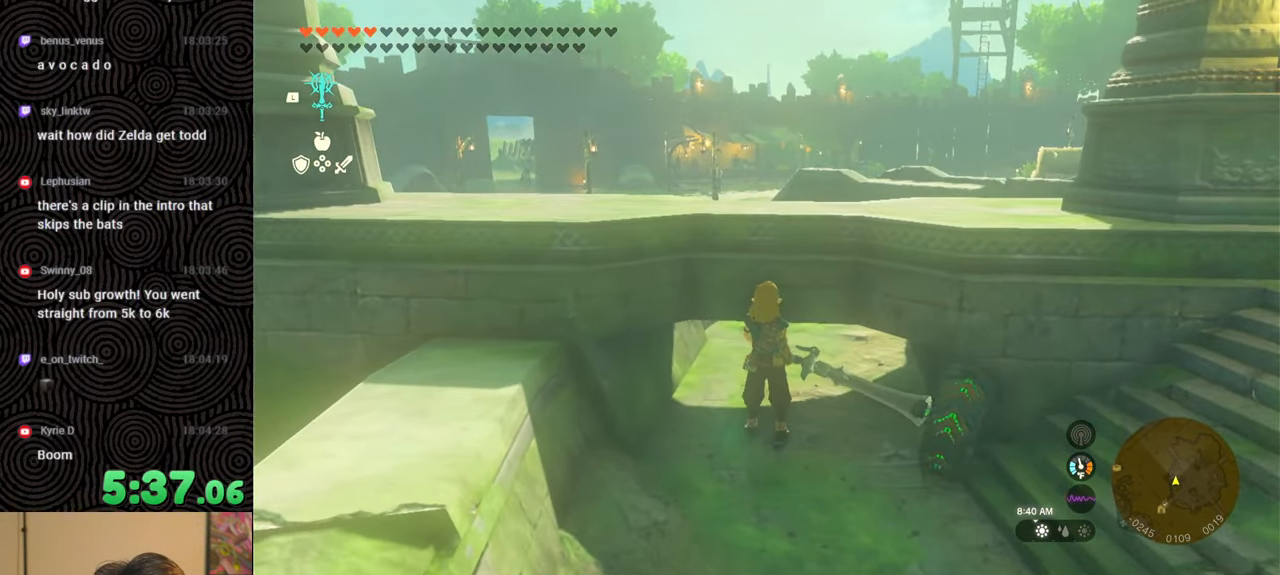
{"buttons": ["L1"], "left_stick": "center", "right_stick": "center", "events": [[50, "left_stick", "center"], [200, "L1", "down"]]}
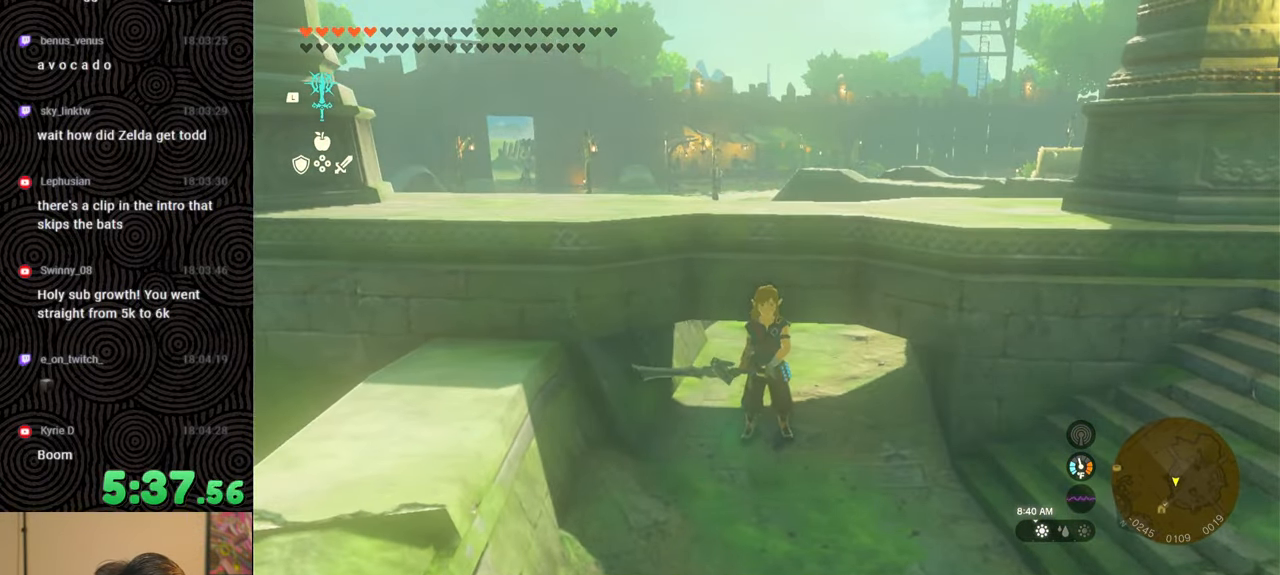
{"buttons": ["L1"], "left_stick": "center", "right_stick": "up-left", "events": [[150, "right_stick", "up-left"]]}
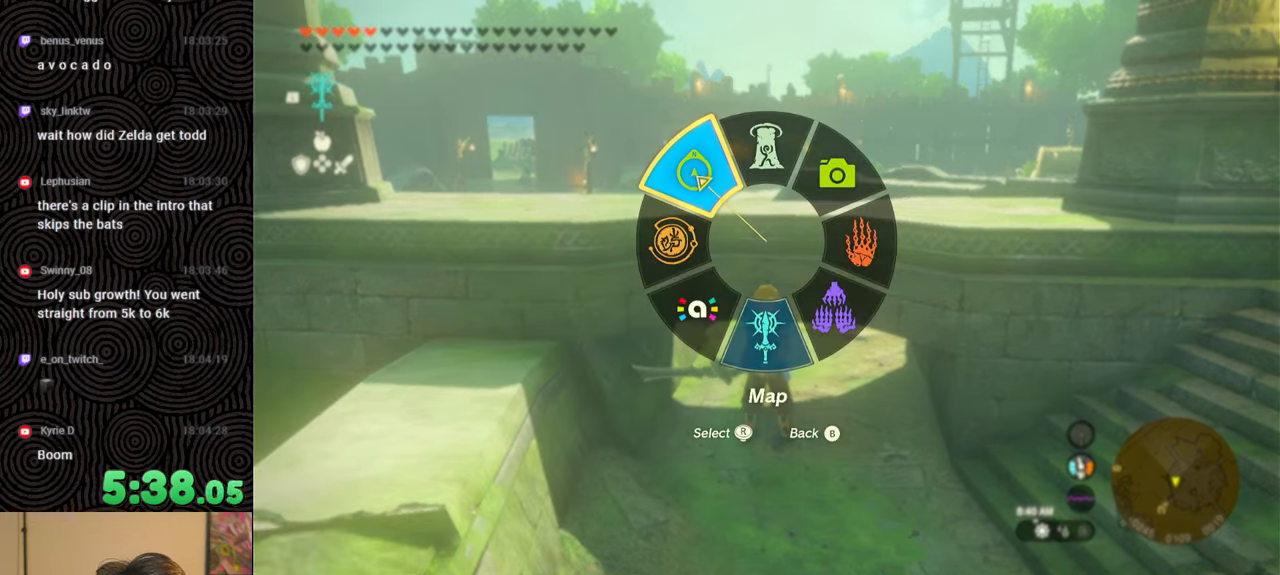
{"buttons": ["DPAD_UP", "DPAD_RIGHT"], "left_stick": "center", "right_stick": "center", "events": [[100, "L1", "up"], [100, "right_stick", "center"], [233, "DPAD_RIGHT", "down"], [300, "DPAD_RIGHT", "up"], [350, "DPAD_RIGHT", "down"], [367, "DPAD_UP", "down"]]}
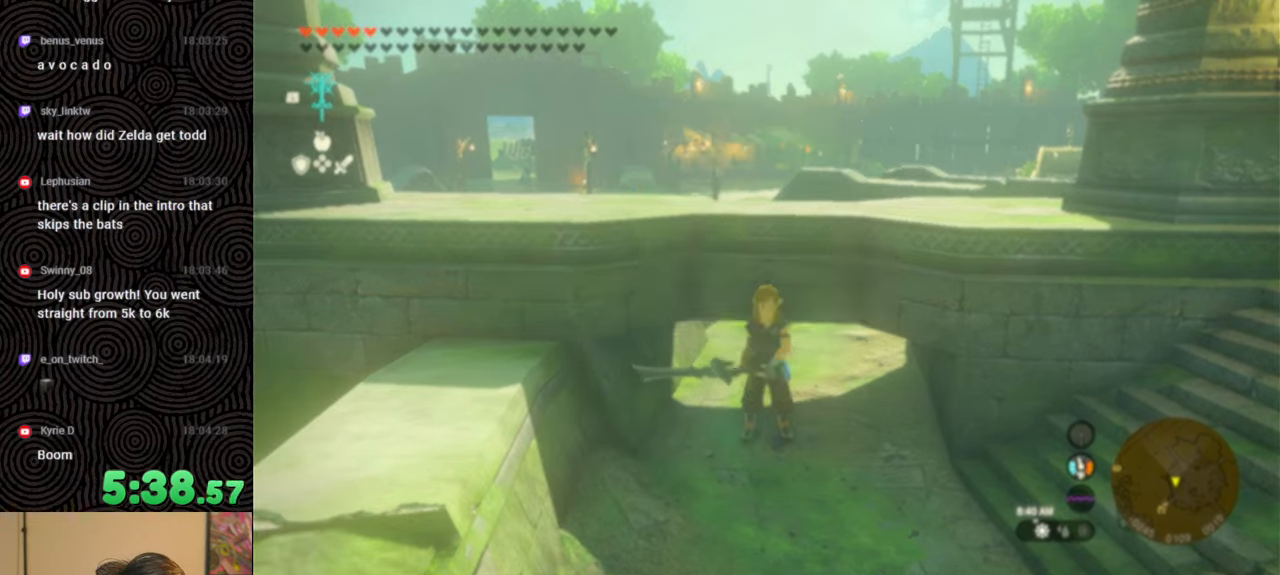
{"buttons": ["DPAD_RIGHT"], "left_stick": "center", "right_stick": "center", "events": [[233, "X", "down"], [317, "DPAD_UP", "up"], [333, "DPAD_RIGHT", "up"], [333, "X", "up"], [450, "DPAD_RIGHT", "down"]]}
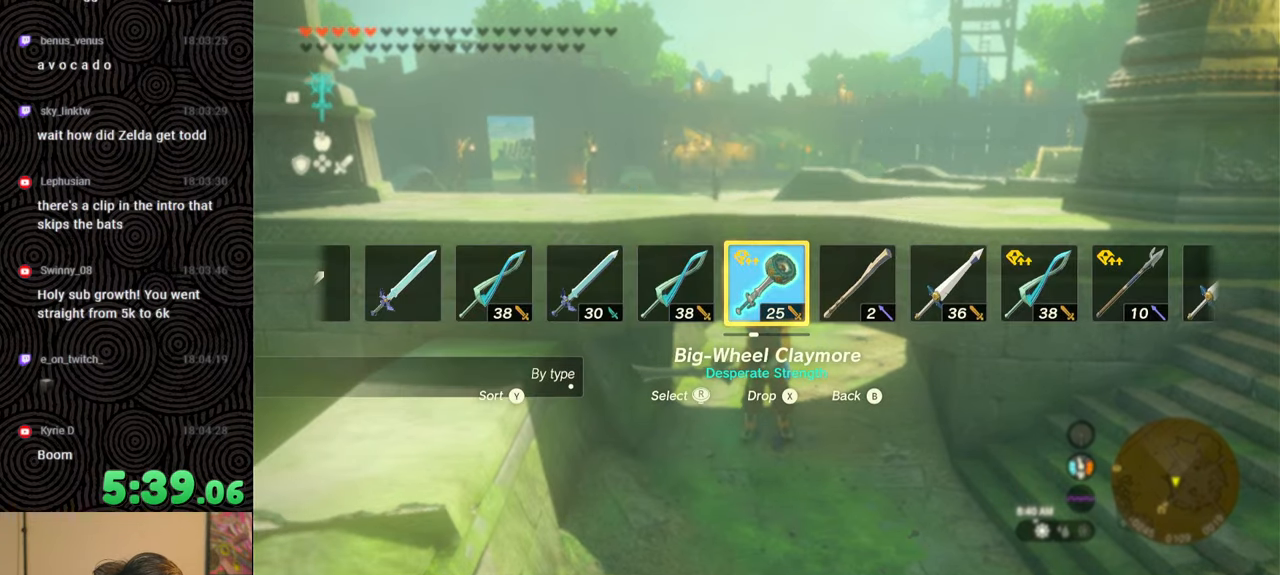
{"buttons": ["DPAD_UP", "DPAD_RIGHT"], "left_stick": "center", "right_stick": "center", "events": [[33, "DPAD_RIGHT", "up"], [100, "DPAD_RIGHT", "down"], [117, "DPAD_UP", "down"], [133, "DPAD_UP", "up"], [167, "DPAD_RIGHT", "up"], [250, "DPAD_RIGHT", "down"], [250, "DPAD_UP", "down"]]}
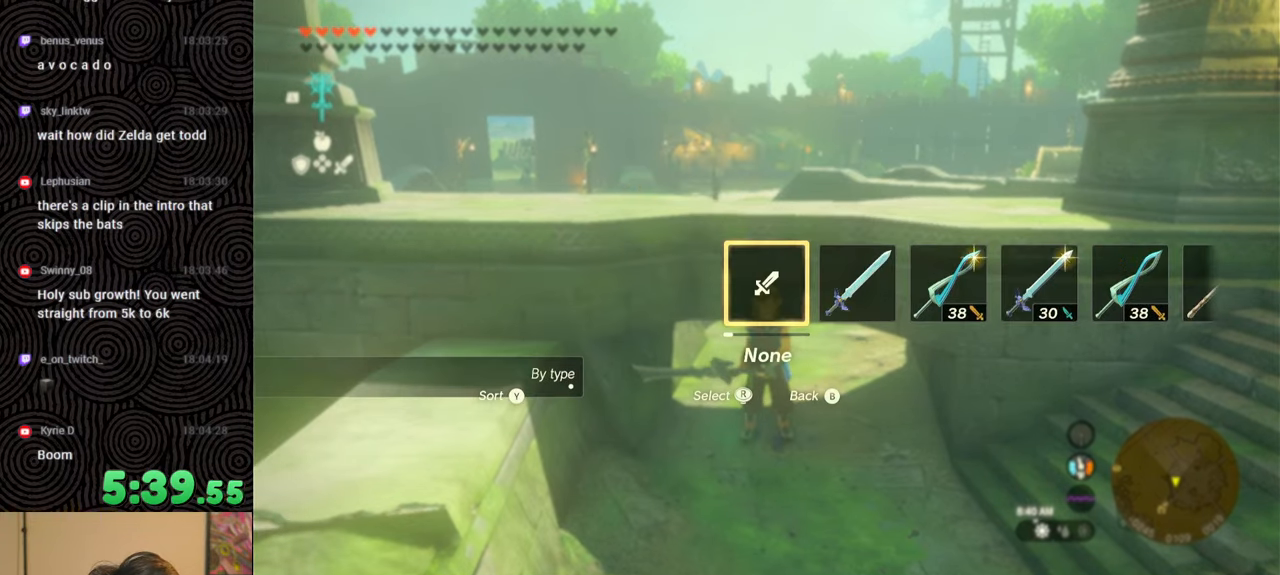
{"buttons": ["DPAD_UP", "DPAD_RIGHT"], "left_stick": "center", "right_stick": "center", "events": [[33, "right_stick", "right"], [167, "right_stick", "center"], [283, "right_stick", "right"], [417, "right_stick", "center"]]}
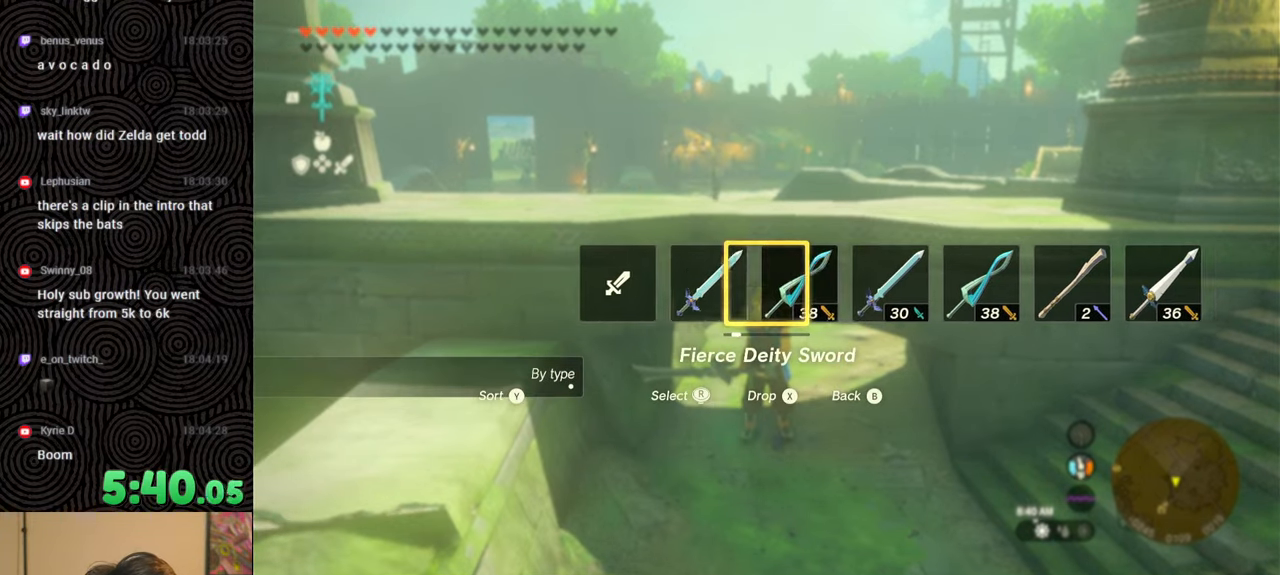
{"buttons": [], "left_stick": "center", "right_stick": "center", "events": [[150, "DPAD_UP", "up"], [167, "DPAD_RIGHT", "up"]]}
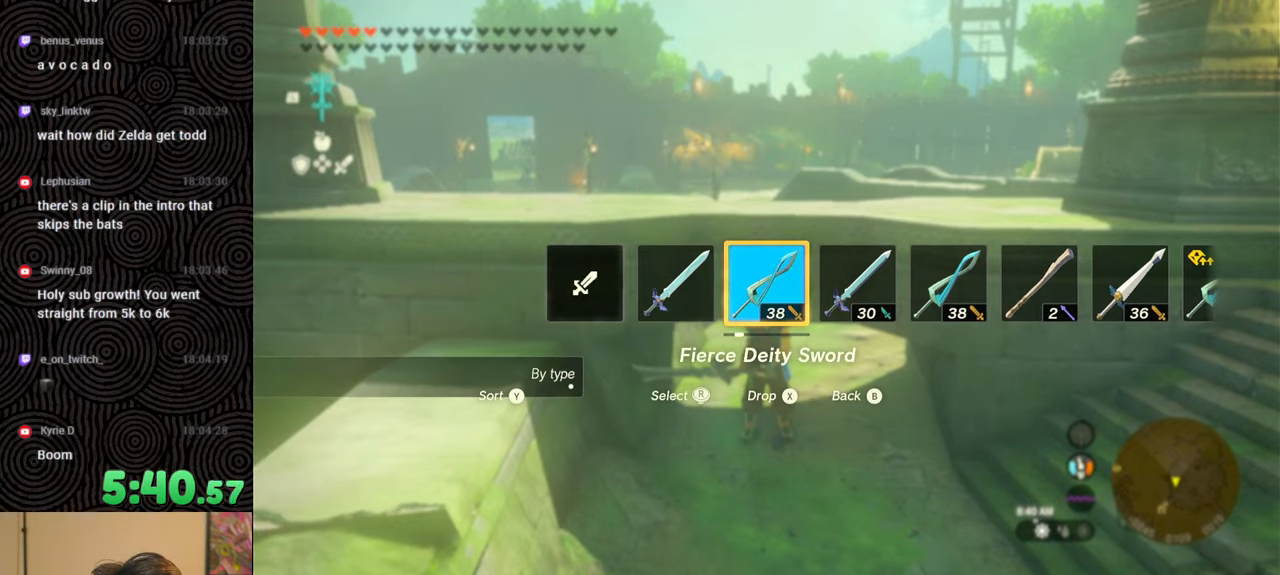
{"buttons": [], "left_stick": "center", "right_stick": "center", "events": []}
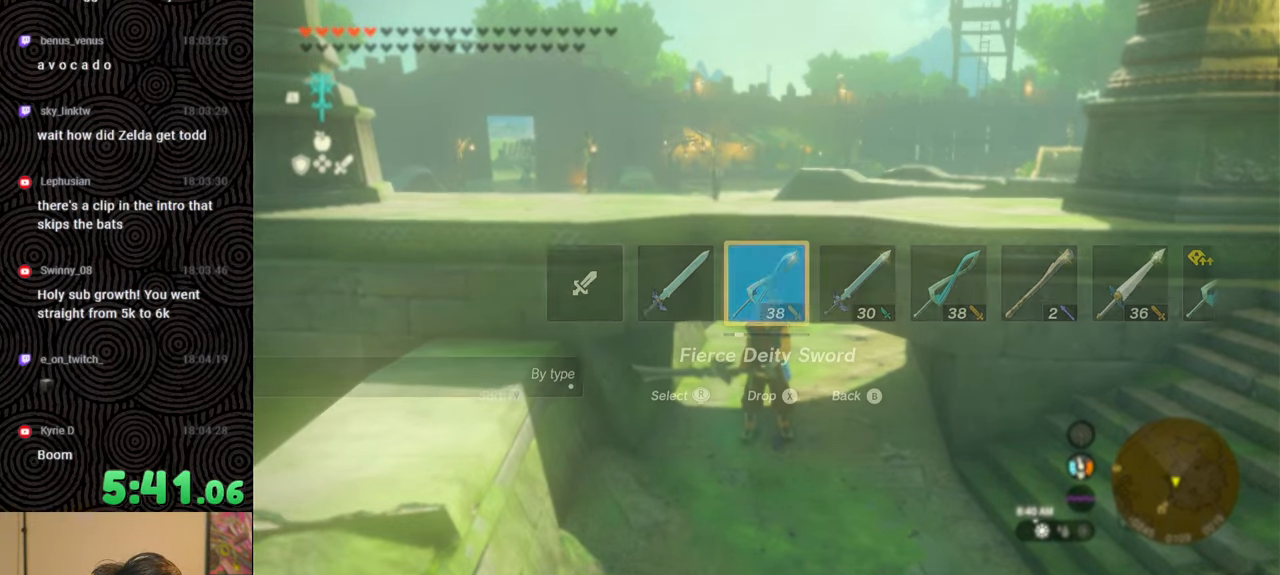
{"buttons": [], "left_stick": "center", "right_stick": "center", "events": [[133, "START", "down"], [300, "START", "up"]]}
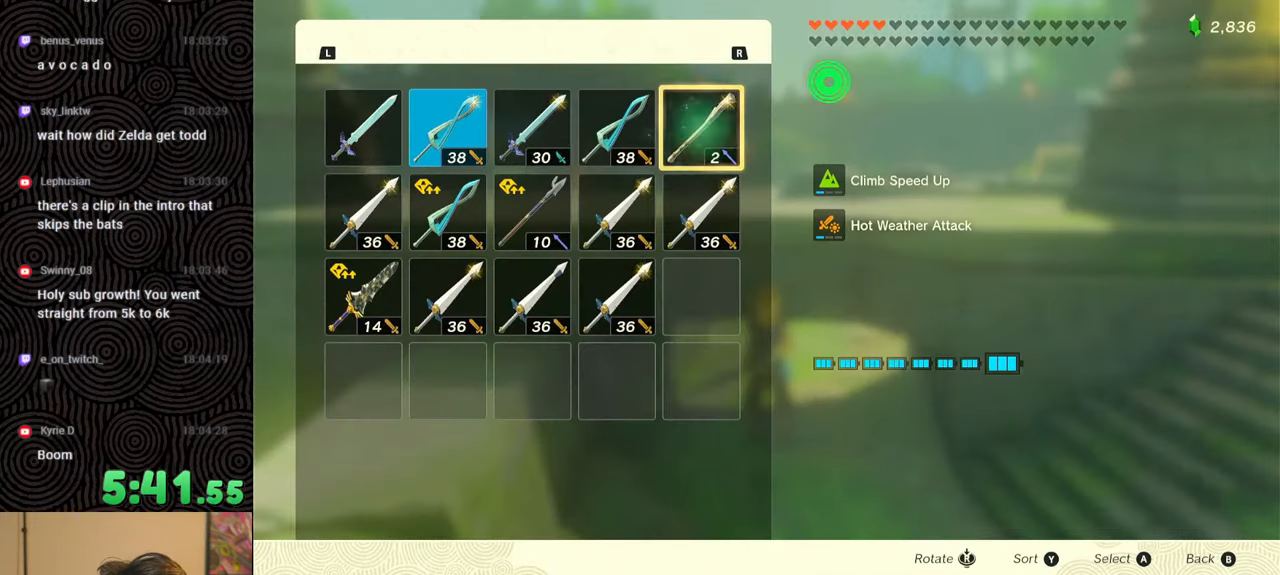
{"buttons": ["DPAD_LEFT"], "left_stick": "center", "right_stick": "center", "events": [[250, "DPAD_LEFT", "down"], [350, "DPAD_LEFT", "up"], [417, "DPAD_LEFT", "down"]]}
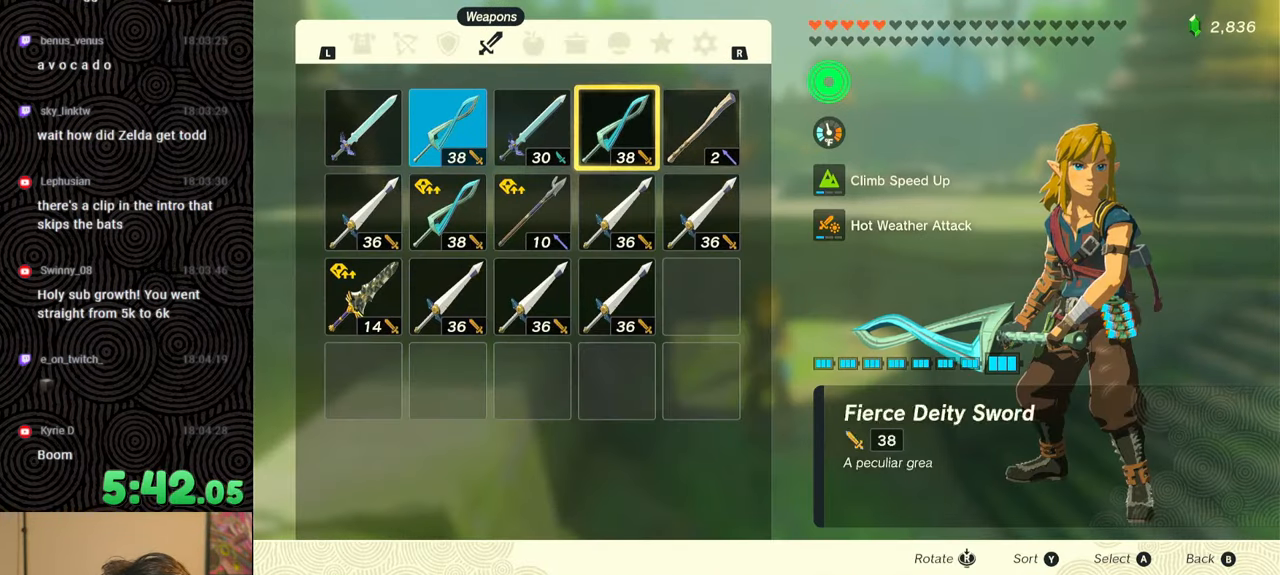
{"buttons": ["DPAD_DOWN"], "left_stick": "center", "right_stick": "center", "events": [[17, "DPAD_LEFT", "up"], [100, "DPAD_LEFT", "down"], [183, "DPAD_LEFT", "up"], [317, "A", "down"], [433, "A", "up"], [500, "DPAD_DOWN", "down"]]}
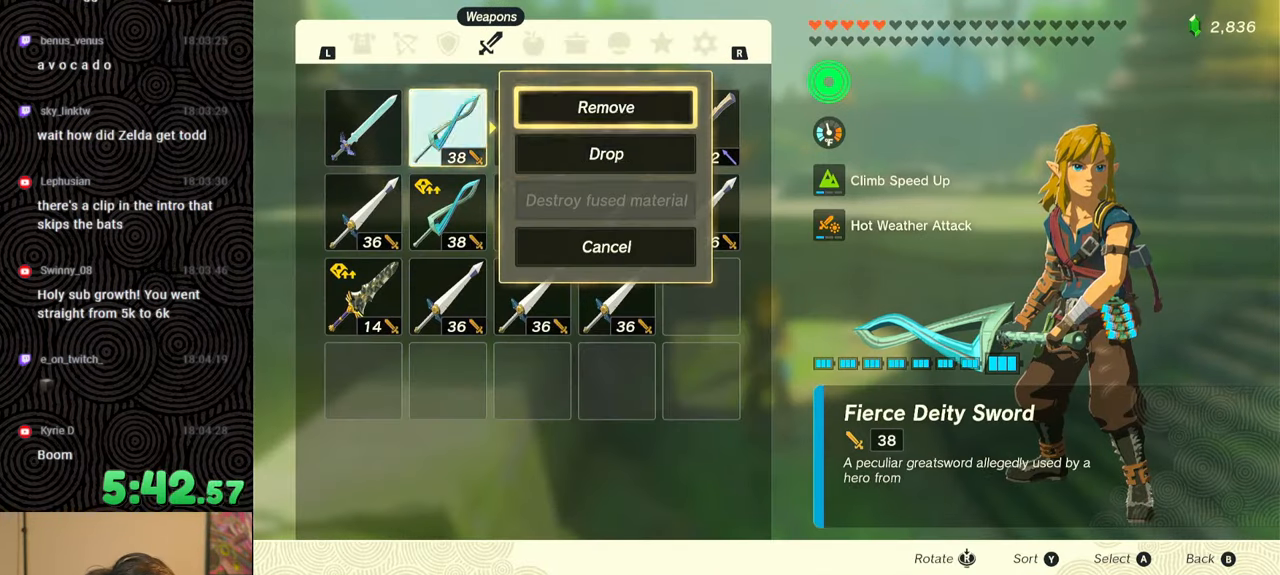
{"buttons": [], "left_stick": "center", "right_stick": "center", "events": [[83, "DPAD_DOWN", "up"], [117, "A", "down"], [217, "A", "up"], [317, "B", "down"], [400, "B", "up"]]}
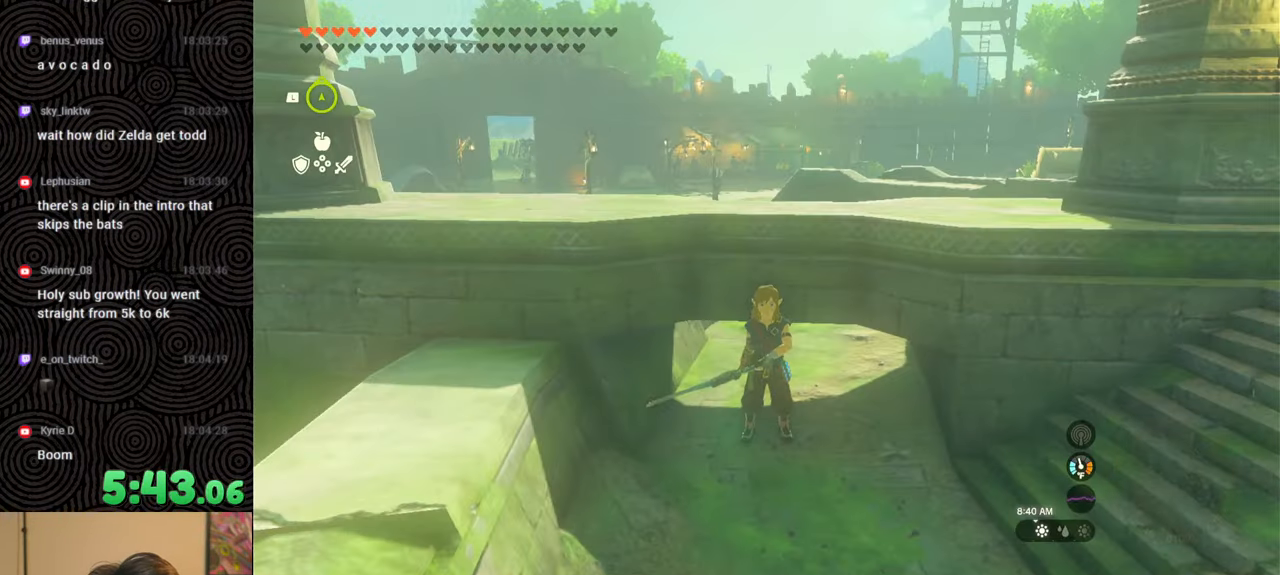
{"buttons": ["DPAD_UP", "DPAD_RIGHT"], "left_stick": "center", "right_stick": "left", "events": [[50, "DPAD_RIGHT", "down"], [67, "DPAD_UP", "down"], [317, "right_stick", "left"]]}